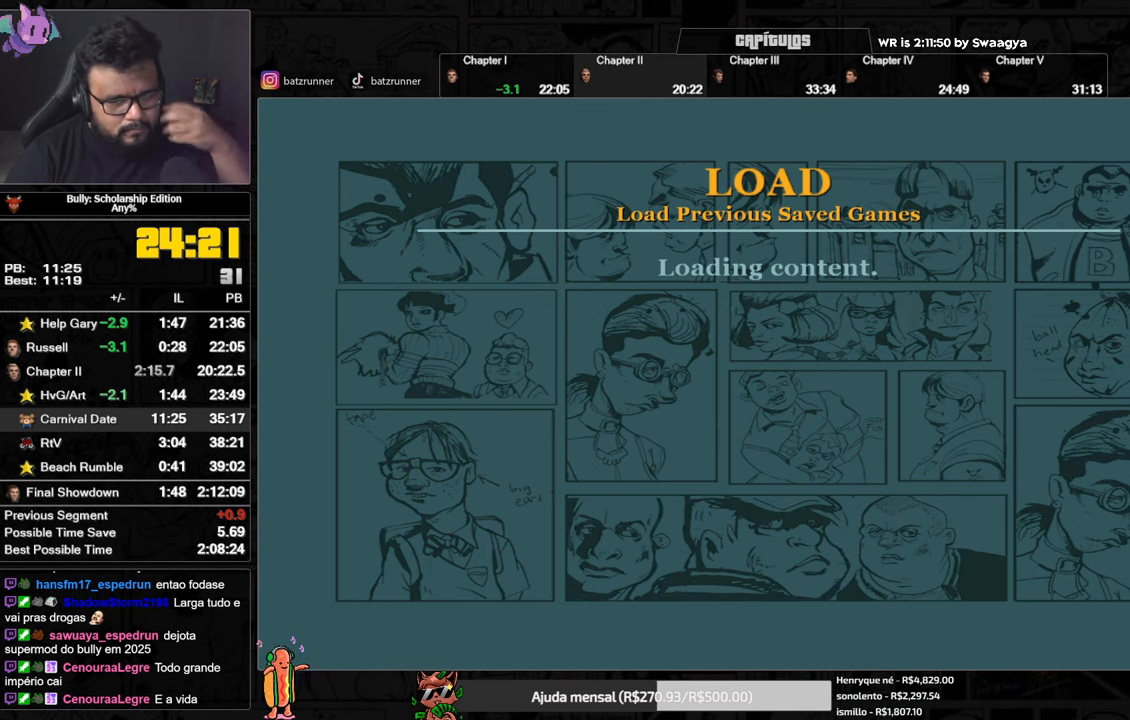
Gameplay with a controller (Xbox layout); each line is a JSON object with the inputs held at the frame after it. "events" lists button and stick changes between this image and that frame as [ms after this image, input, new state], when the widget could be followed in between.
{"buttons": [], "left_stick": "center", "right_stick": "center", "events": []}
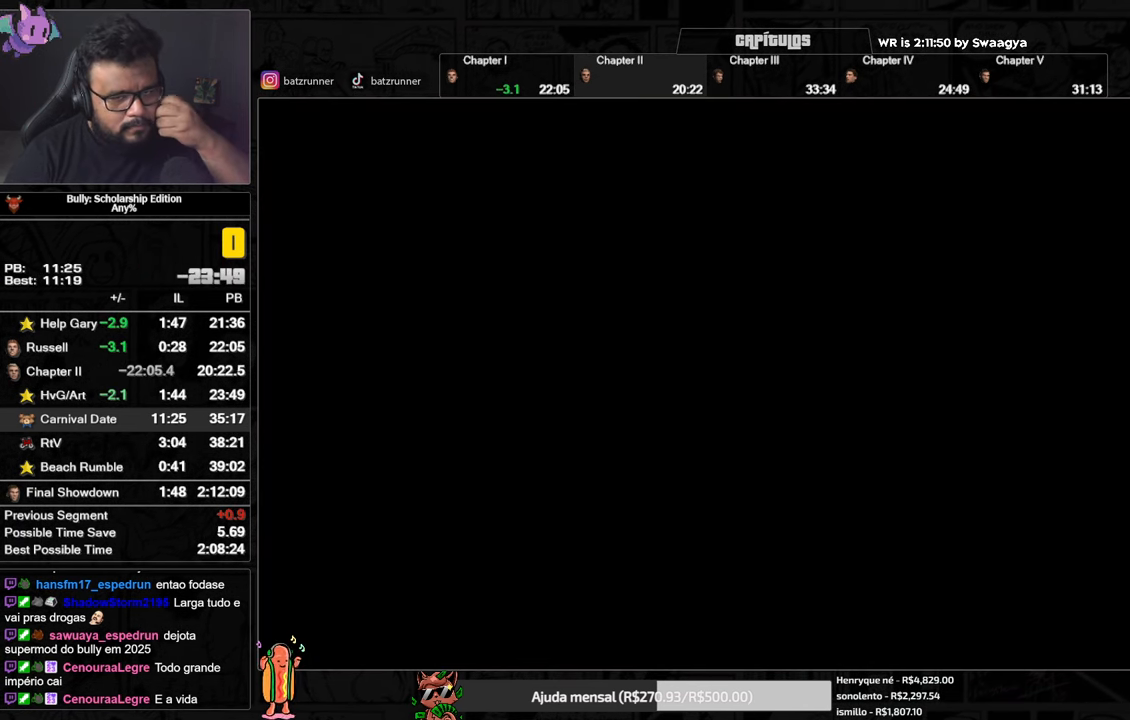
{"buttons": [], "left_stick": "center", "right_stick": "center", "events": []}
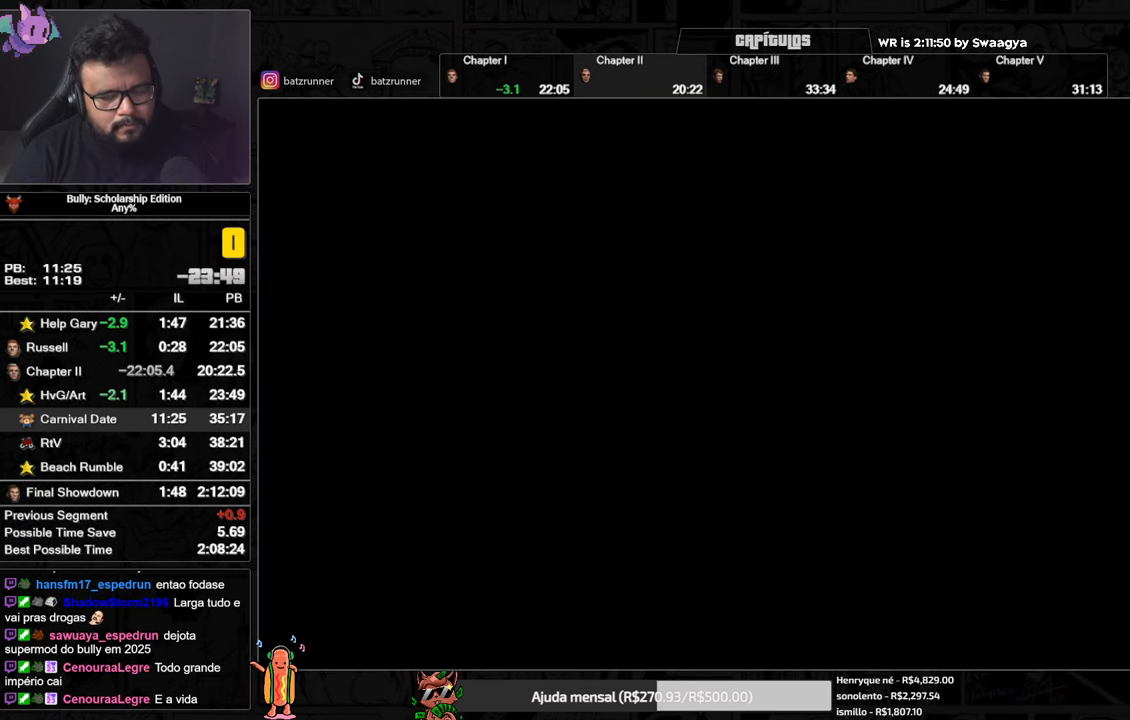
{"buttons": [], "left_stick": "center", "right_stick": "center", "events": []}
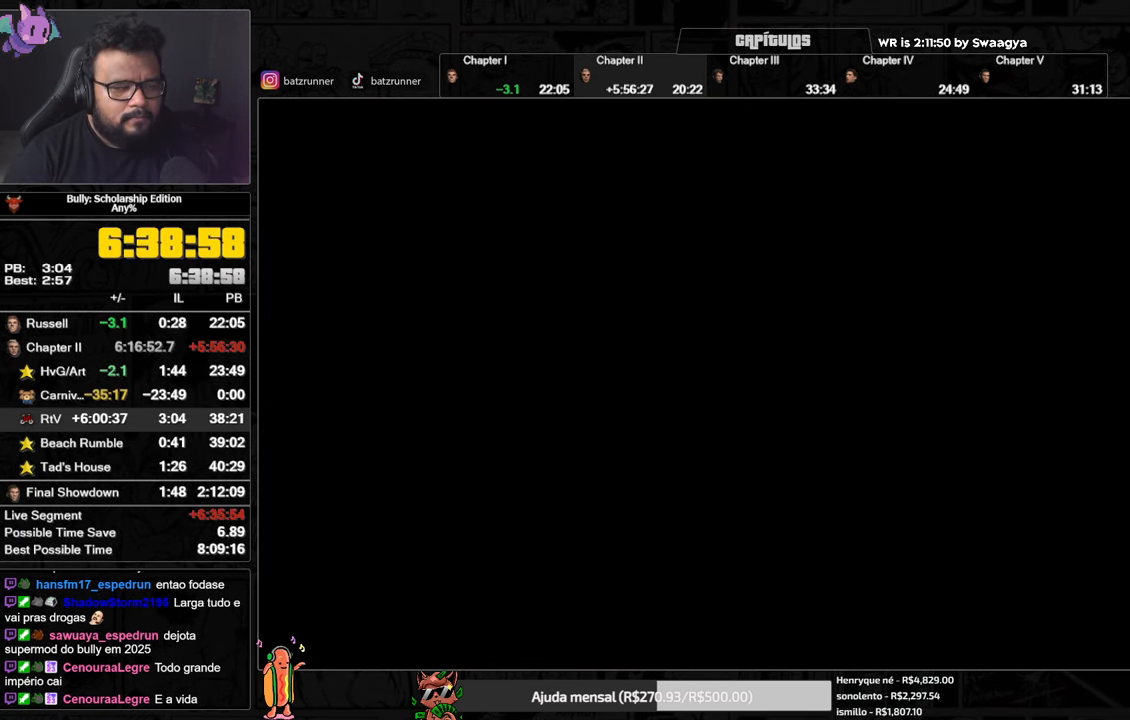
{"buttons": [], "left_stick": "center", "right_stick": "center", "events": []}
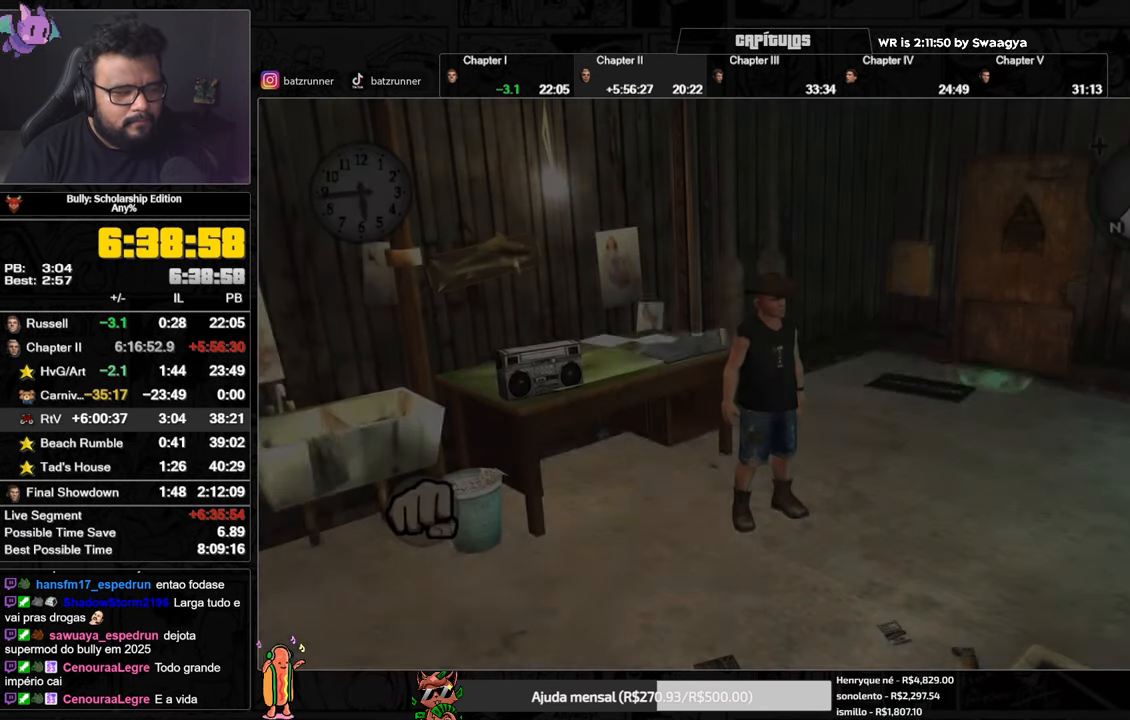
{"buttons": [], "left_stick": "center", "right_stick": "center", "events": []}
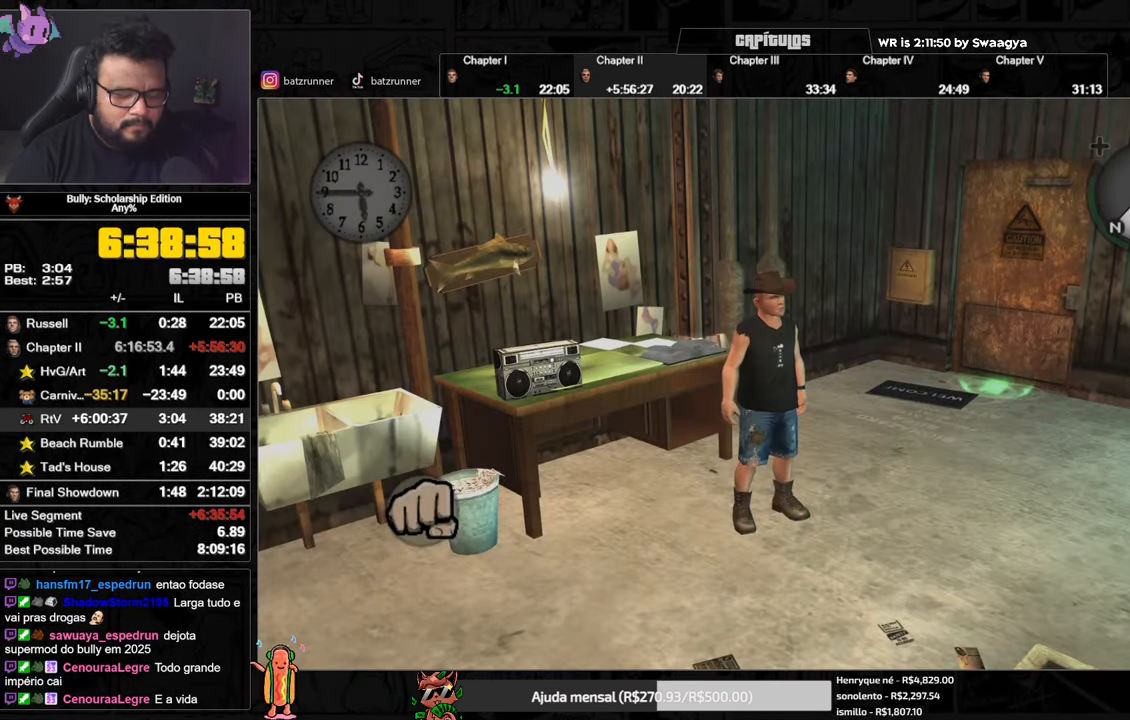
{"buttons": [], "left_stick": "right", "right_stick": "center", "events": [[234, "left_stick", "right"]]}
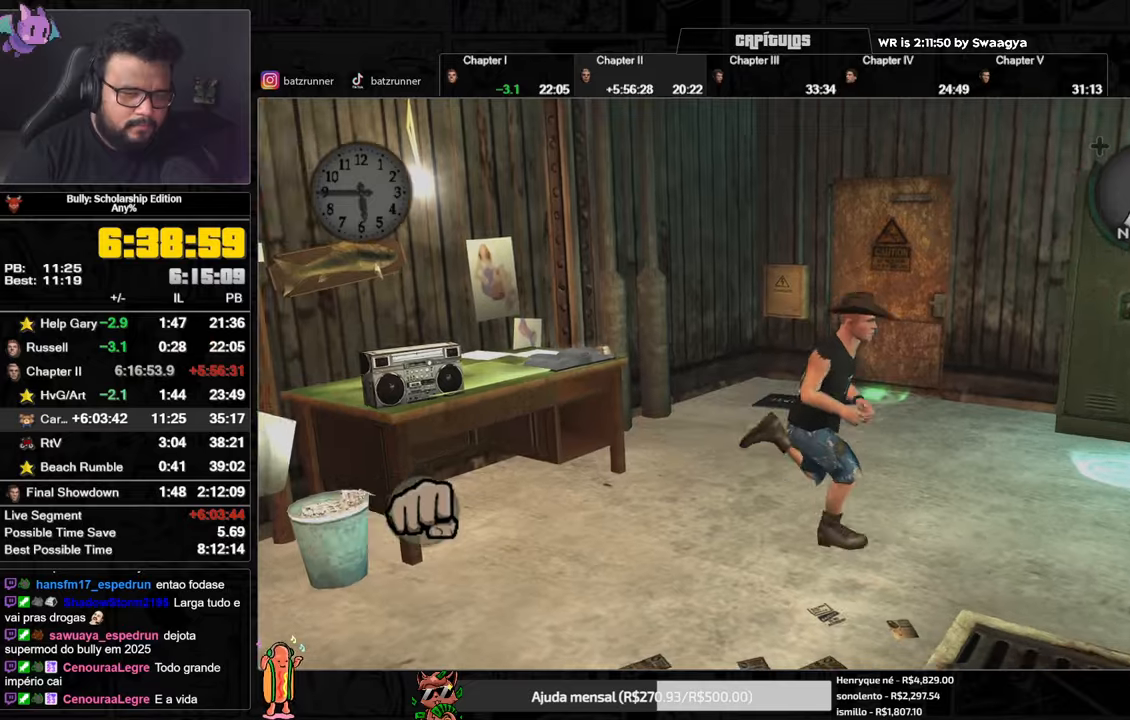
{"buttons": [], "left_stick": "up", "right_stick": "center", "events": [[200, "A", "down"], [267, "A", "up"], [334, "A", "down"], [400, "A", "up"], [417, "left_stick", "up"]]}
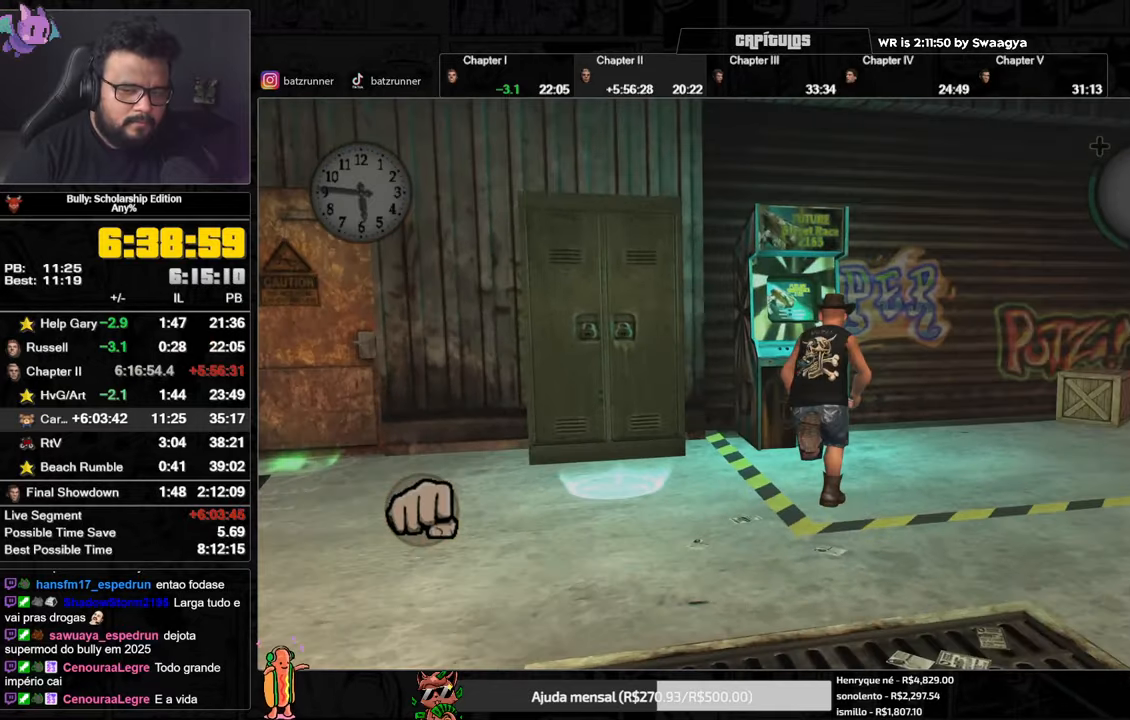
{"buttons": ["Y"], "left_stick": "up", "right_stick": "center", "events": [[250, "Y", "down"]]}
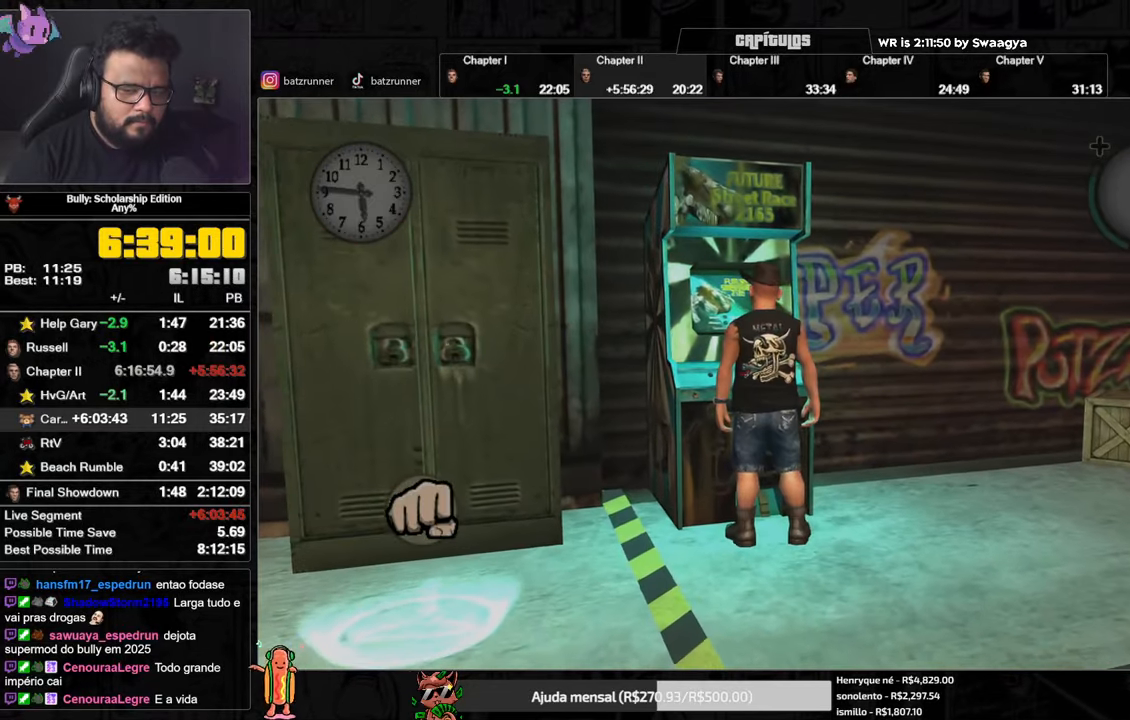
{"buttons": [], "left_stick": "center", "right_stick": "up", "events": [[83, "Y", "up"], [234, "left_stick", "center"], [267, "right_stick", "up"]]}
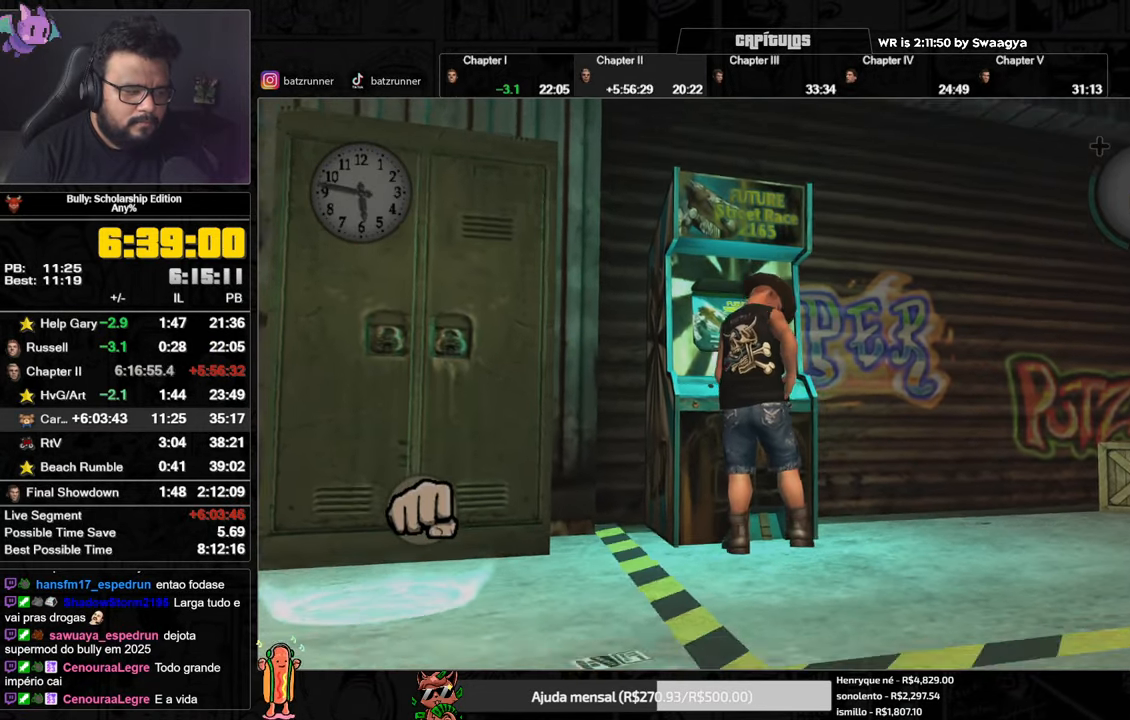
{"buttons": [], "left_stick": "center", "right_stick": "up", "events": []}
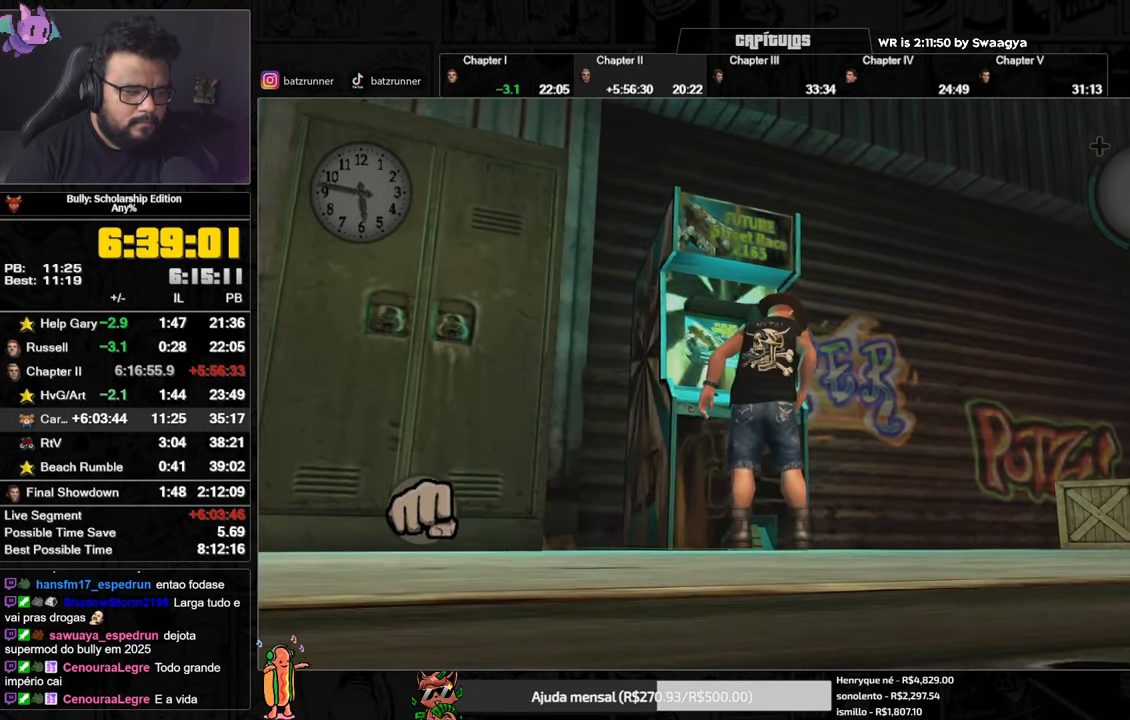
{"buttons": [], "left_stick": "center", "right_stick": "up", "events": []}
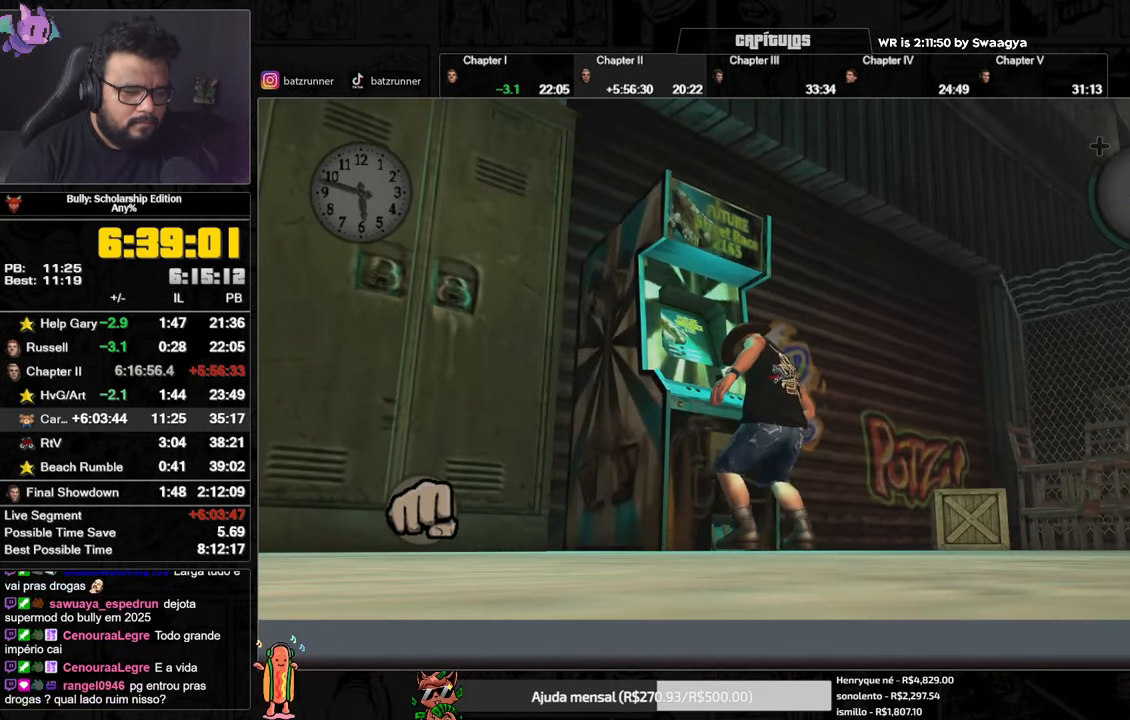
{"buttons": [], "left_stick": "center", "right_stick": "up", "events": []}
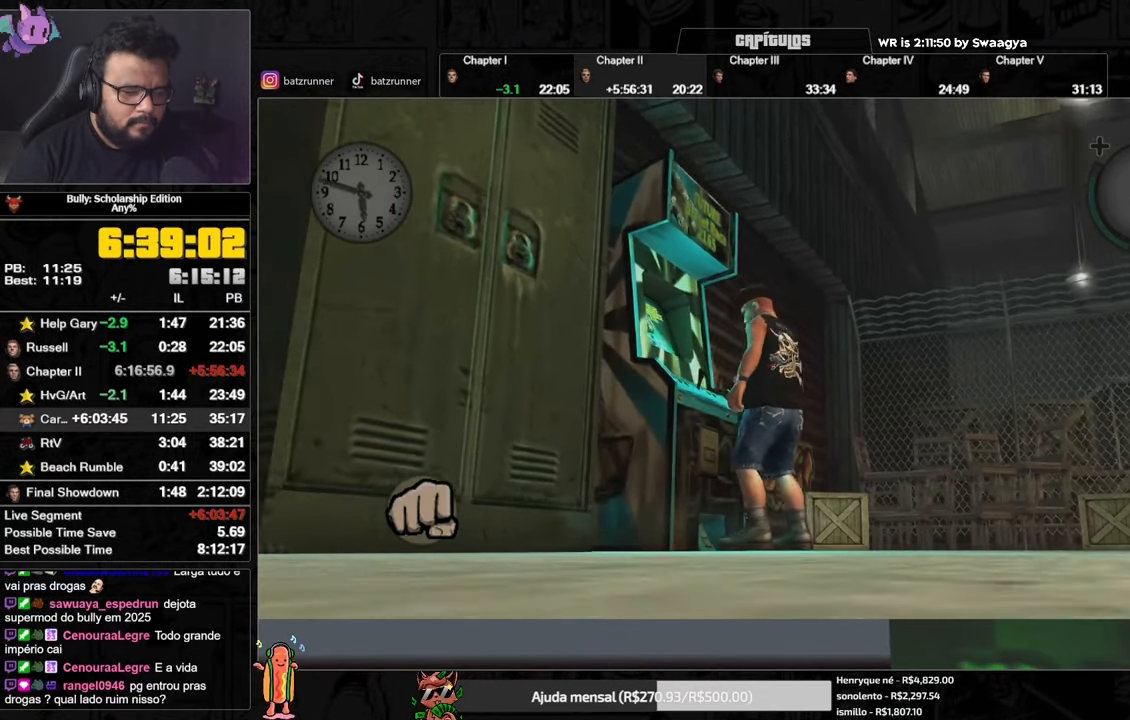
{"buttons": [], "left_stick": "center", "right_stick": "center", "events": [[451, "right_stick", "center"]]}
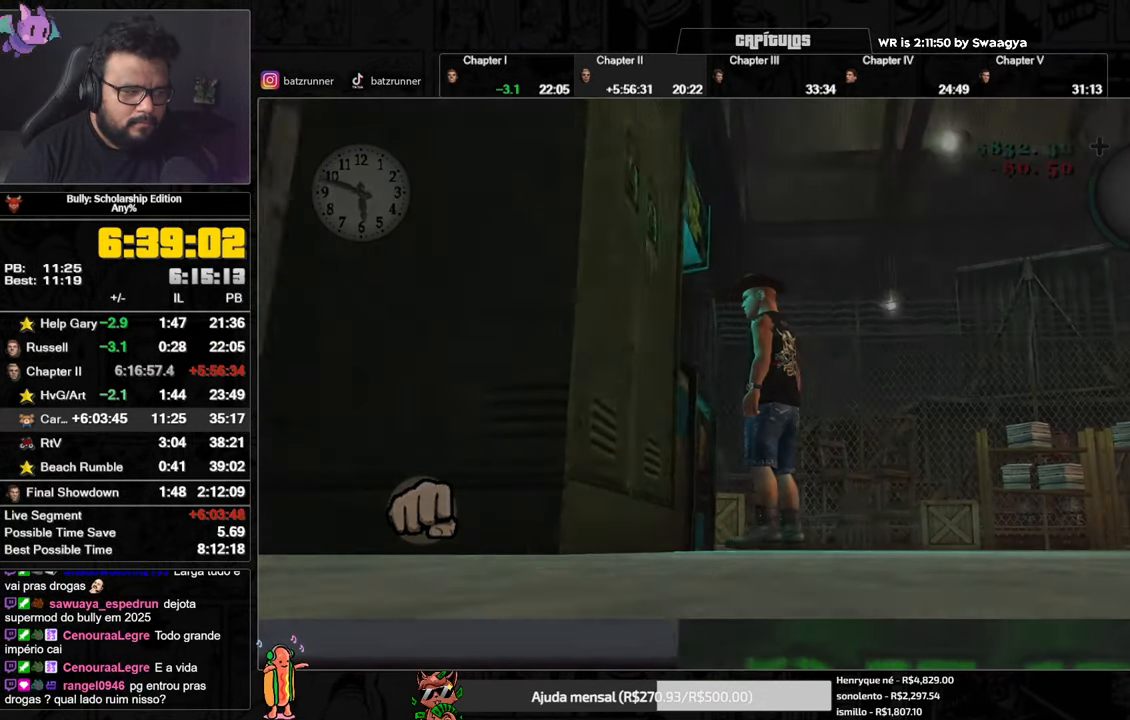
{"buttons": [], "left_stick": "center", "right_stick": "center", "events": []}
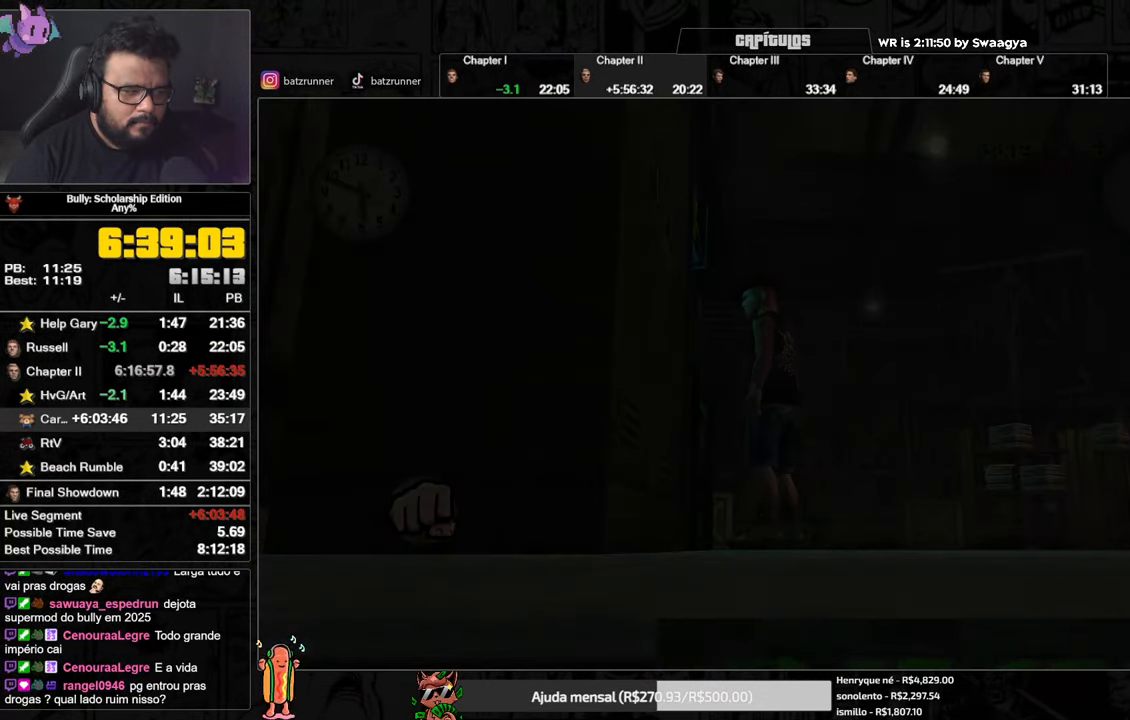
{"buttons": [], "left_stick": "center", "right_stick": "center", "events": []}
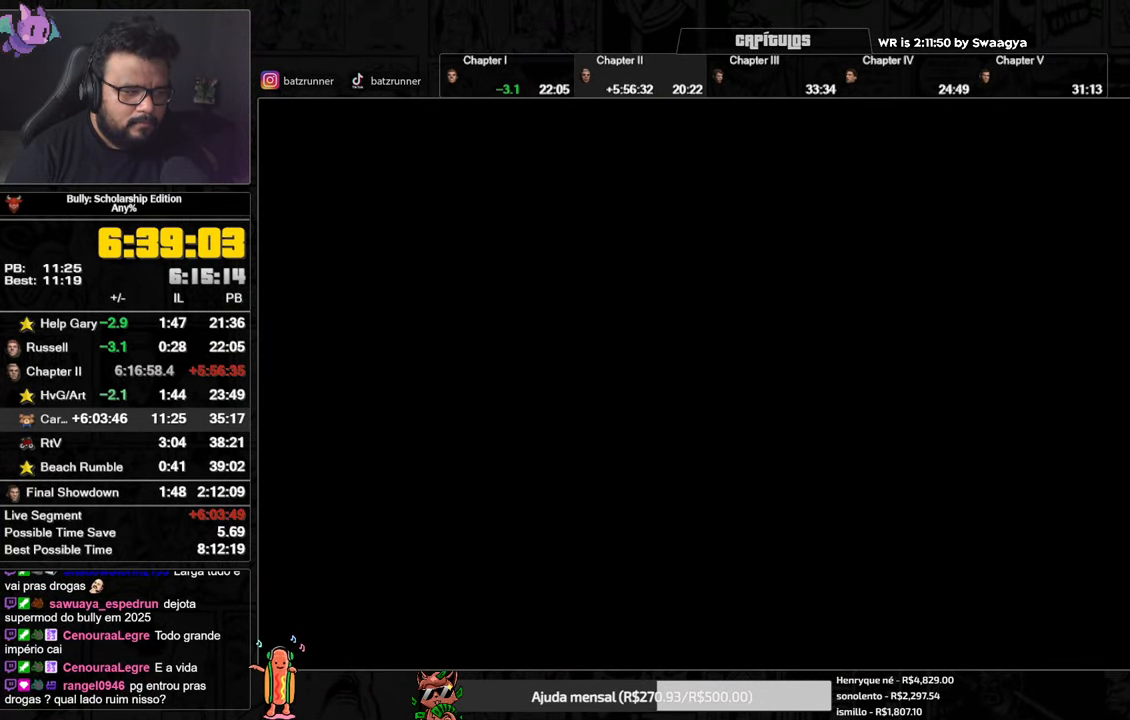
{"buttons": [], "left_stick": "center", "right_stick": "center", "events": []}
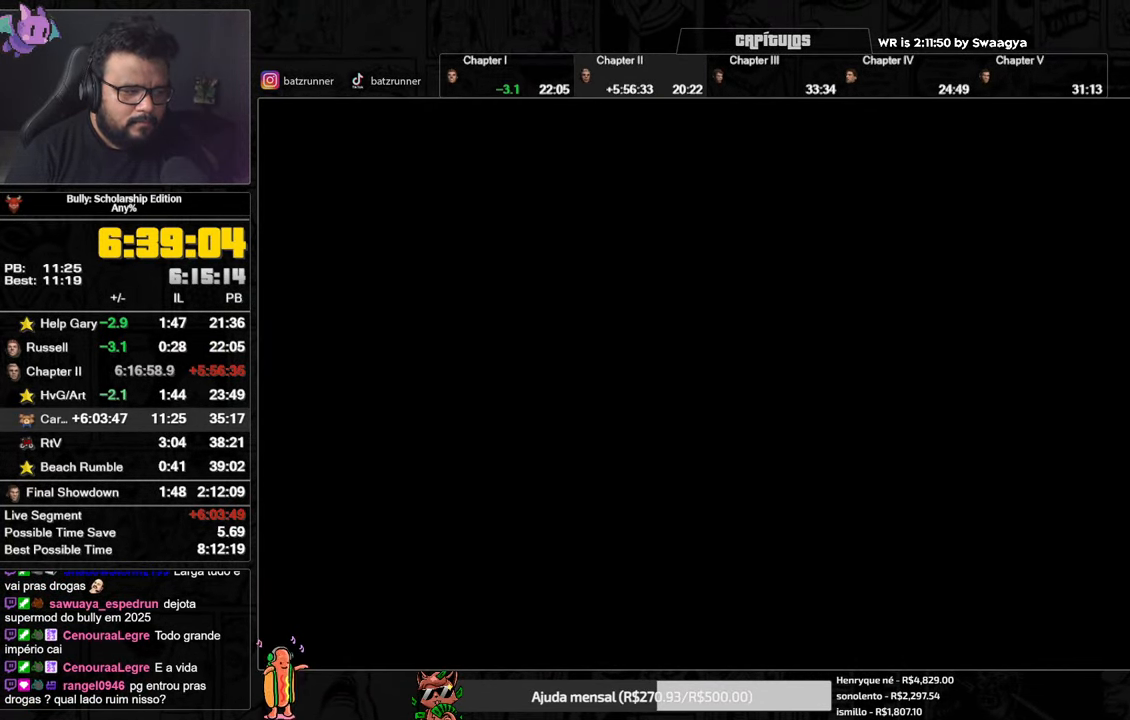
{"buttons": [], "left_stick": "center", "right_stick": "center", "events": []}
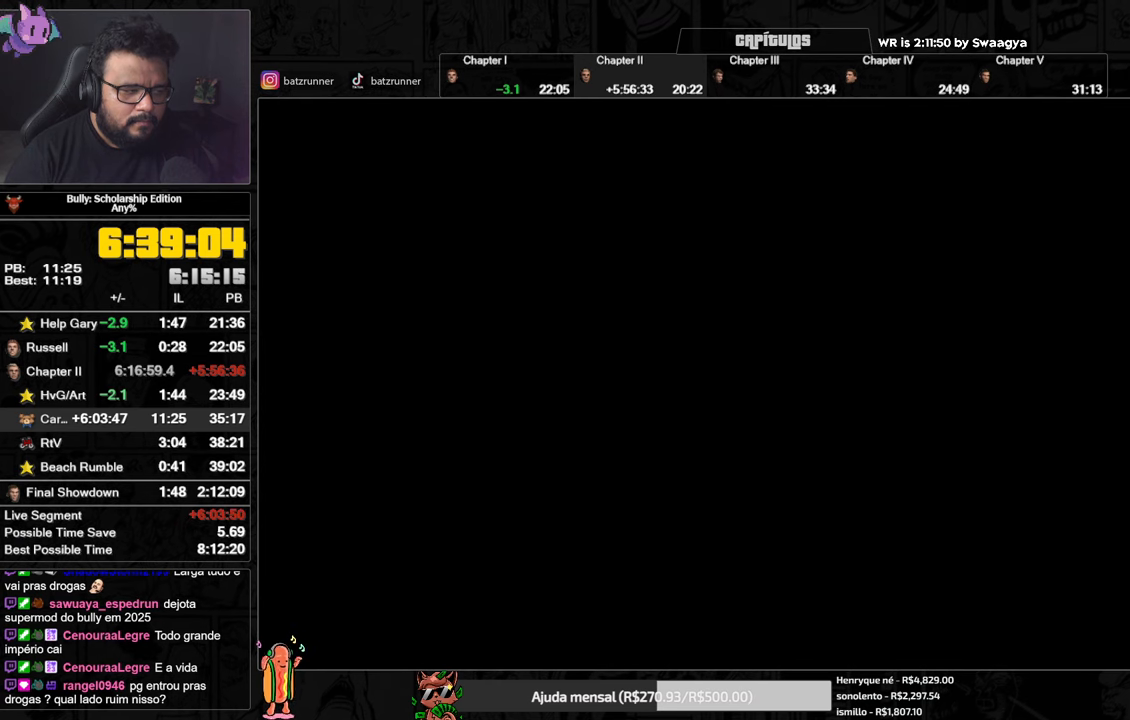
{"buttons": [], "left_stick": "center", "right_stick": "center", "events": []}
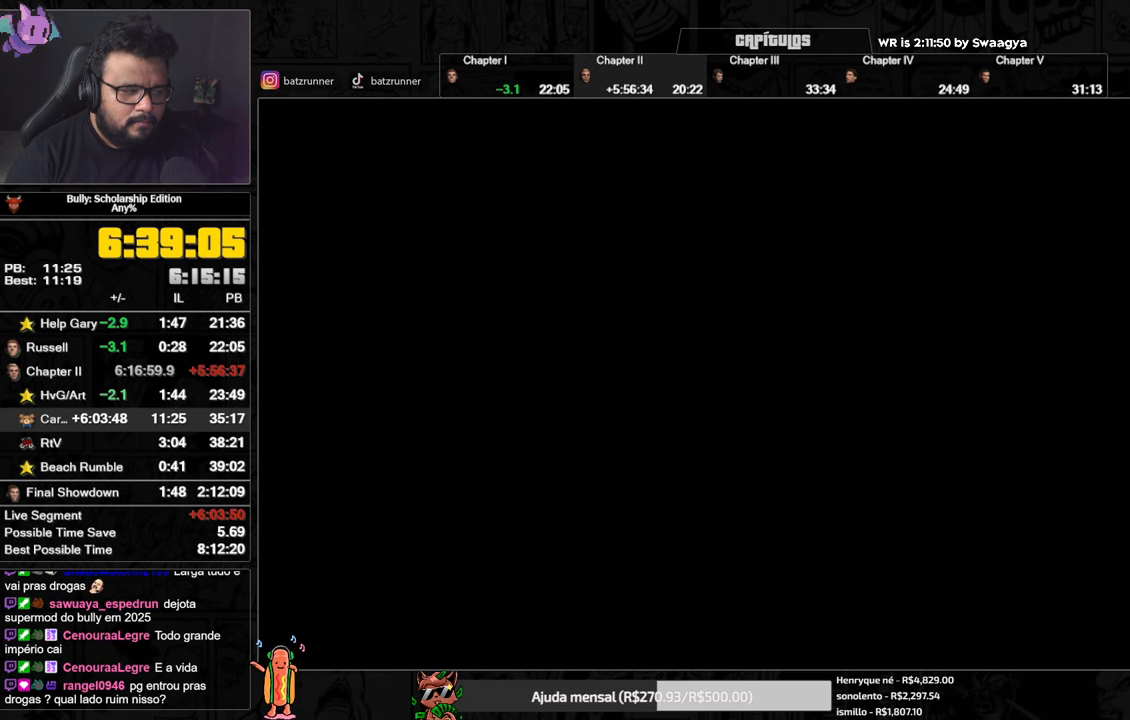
{"buttons": [], "left_stick": "center", "right_stick": "center", "events": []}
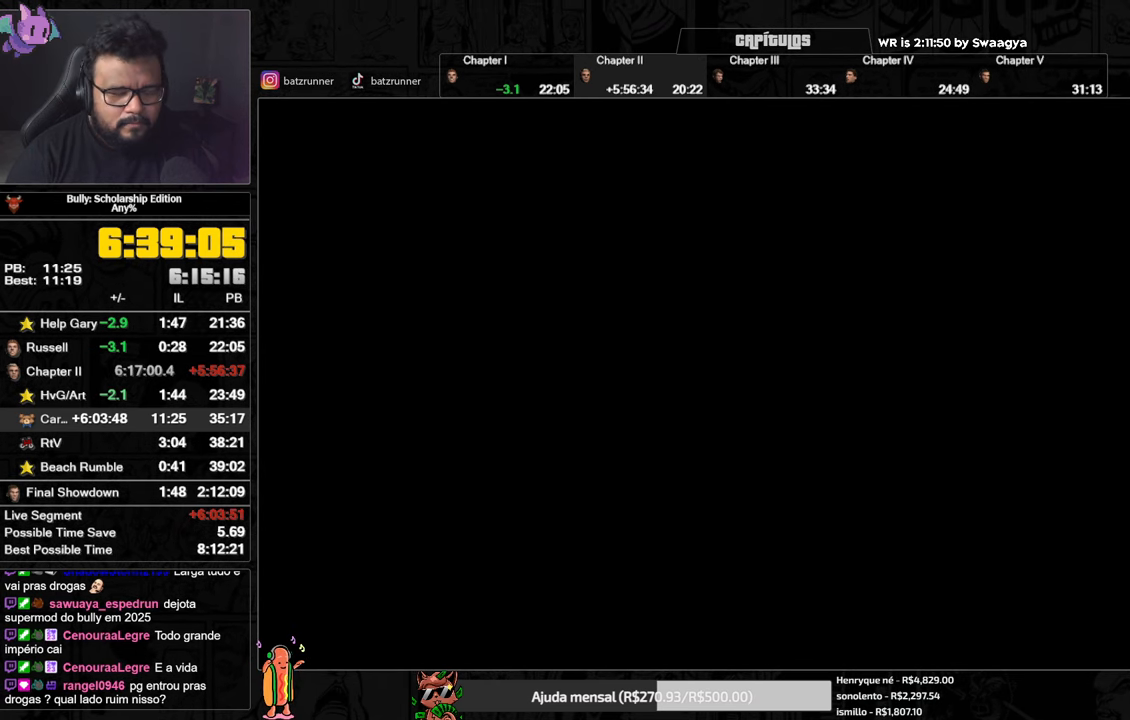
{"buttons": [], "left_stick": "center", "right_stick": "center", "events": []}
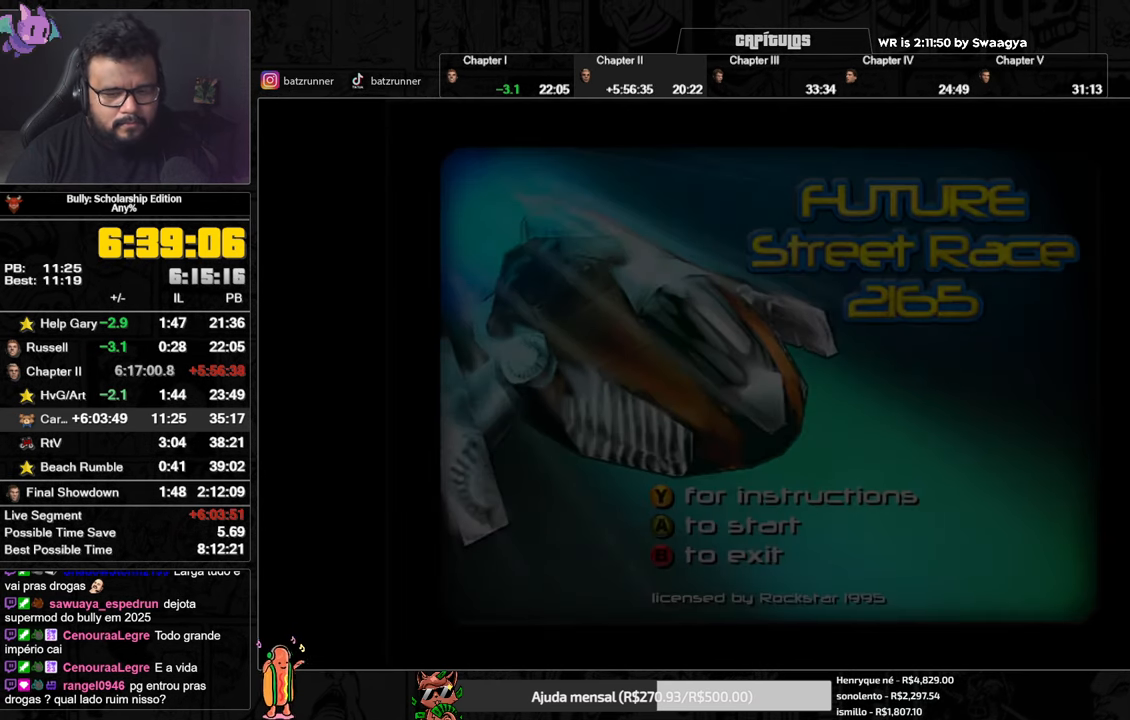
{"buttons": ["START"], "left_stick": "center", "right_stick": "center", "events": [[484, "START", "down"]]}
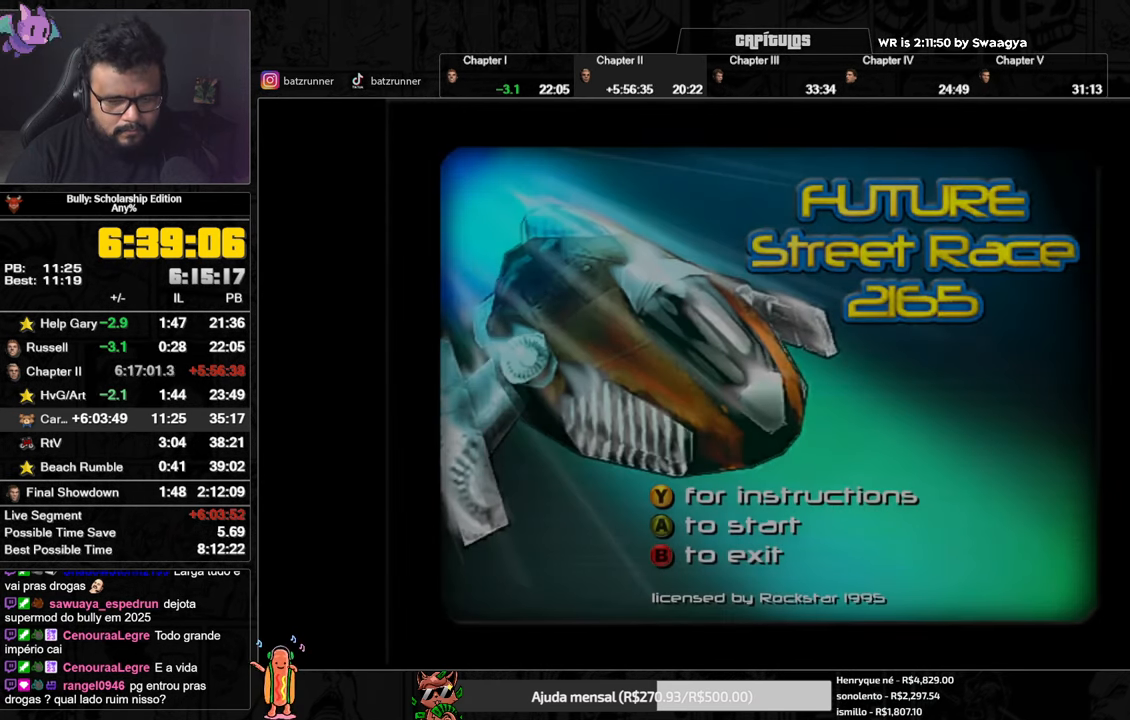
{"buttons": ["START"], "left_stick": "center", "right_stick": "center", "events": [[150, "START", "up"], [484, "START", "down"]]}
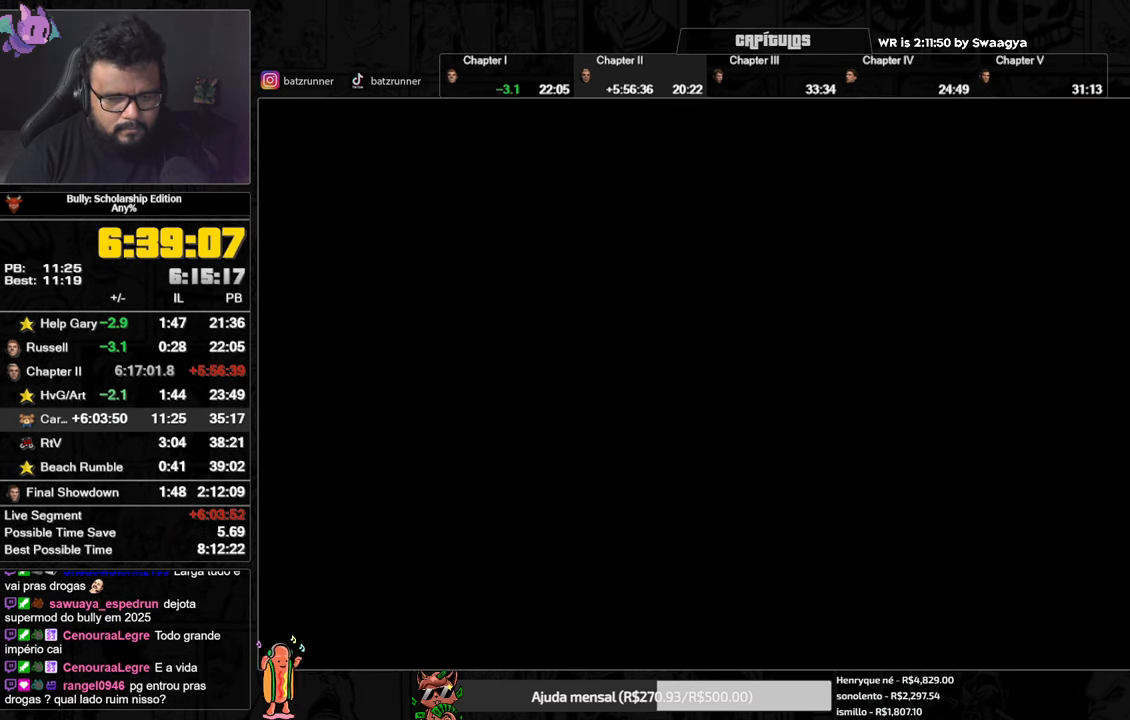
{"buttons": ["DPAD_UP"], "left_stick": "center", "right_stick": "center", "events": [[84, "DPAD_UP", "down"], [84, "START", "up"], [150, "DPAD_UP", "up"], [217, "DPAD_UP", "down"], [284, "DPAD_UP", "up"], [351, "DPAD_UP", "down"], [417, "DPAD_UP", "up"], [467, "DPAD_UP", "down"]]}
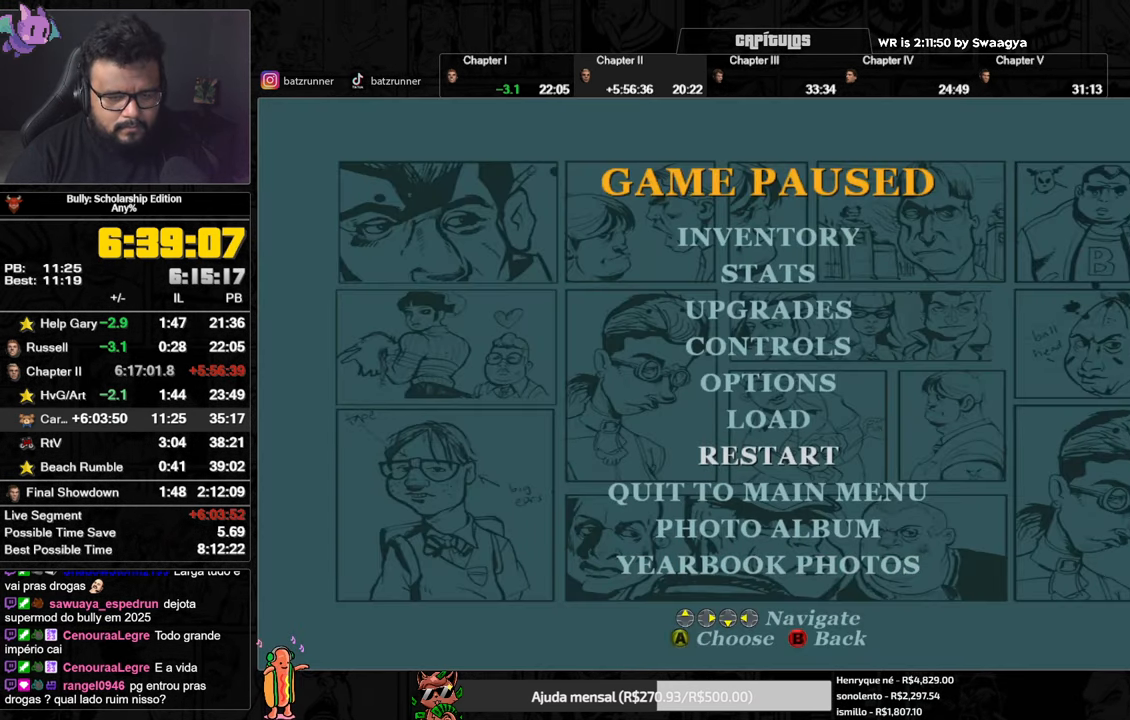
{"buttons": ["A"], "left_stick": "center", "right_stick": "center", "events": [[33, "DPAD_UP", "up"], [100, "DPAD_UP", "down"], [167, "DPAD_UP", "up"], [250, "A", "down"], [333, "A", "up"], [434, "A", "down"]]}
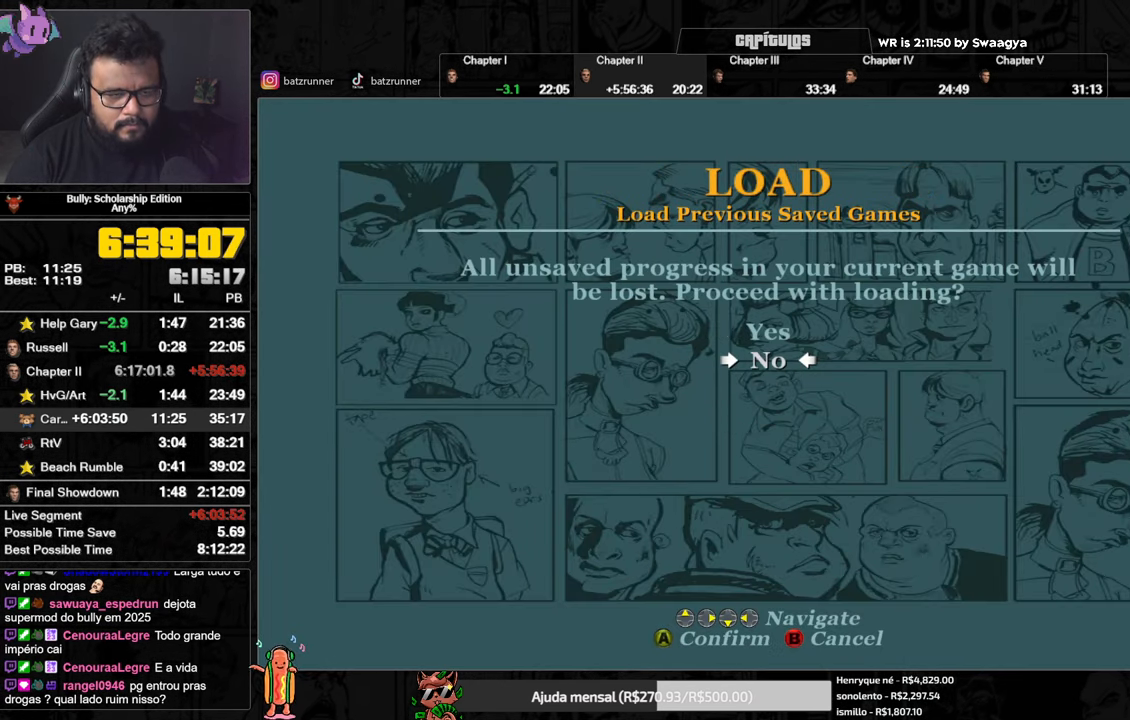
{"buttons": [], "left_stick": "center", "right_stick": "center", "events": [[17, "A", "up"], [50, "DPAD_UP", "down"], [150, "DPAD_UP", "up"], [167, "A", "down"], [251, "A", "up"]]}
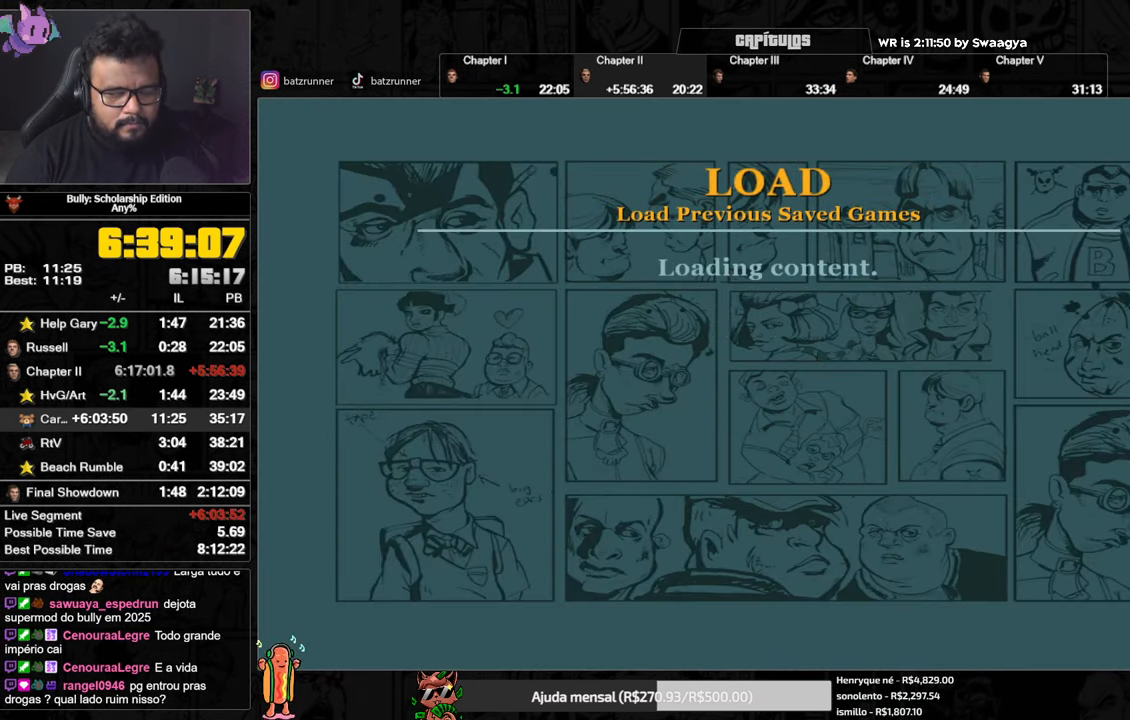
{"buttons": [], "left_stick": "center", "right_stick": "center", "events": []}
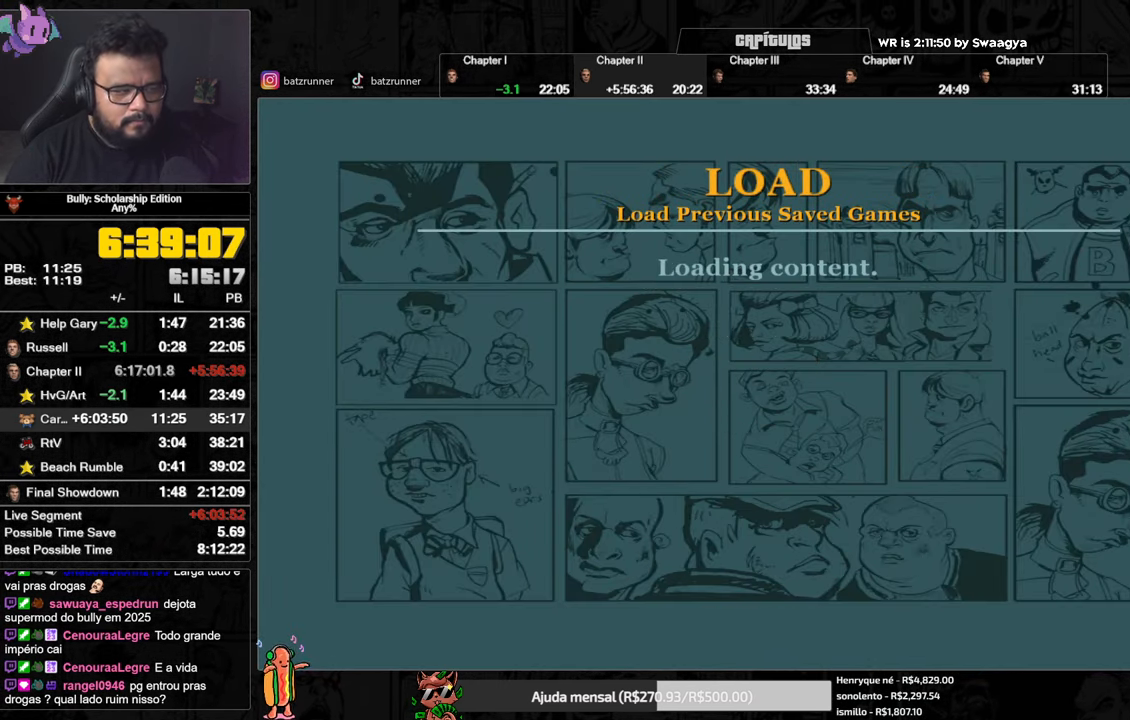
{"buttons": [], "left_stick": "center", "right_stick": "center", "events": []}
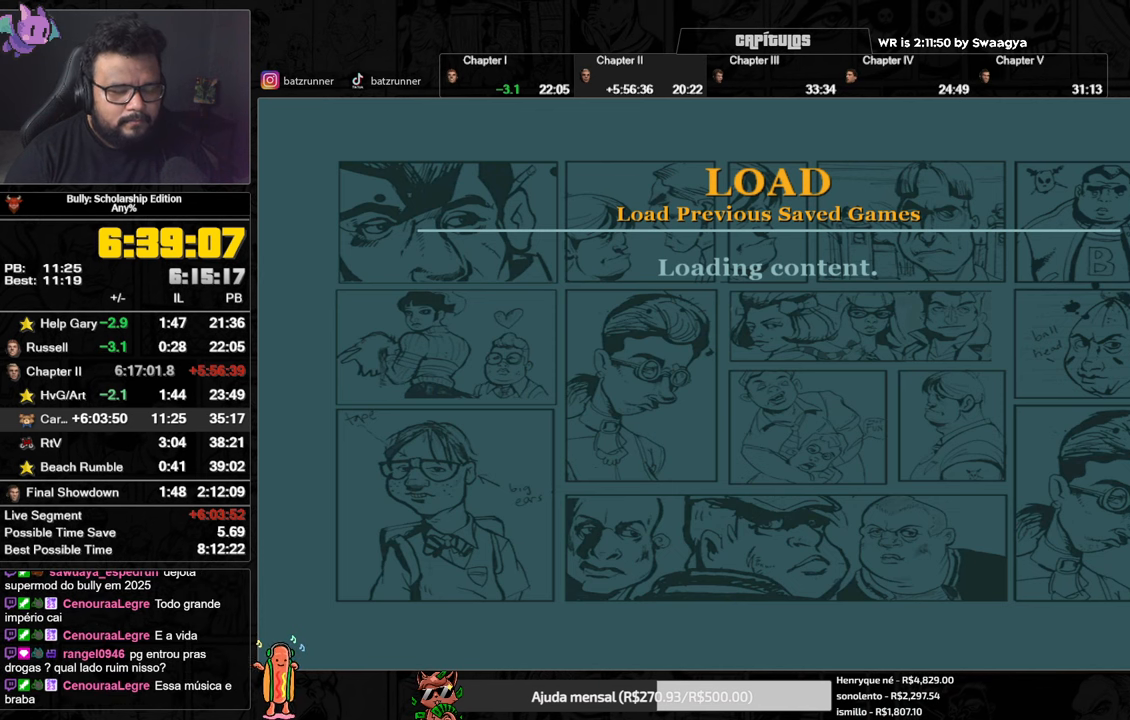
{"buttons": [], "left_stick": "center", "right_stick": "center", "events": [[451, "A", "down"], [501, "A", "up"]]}
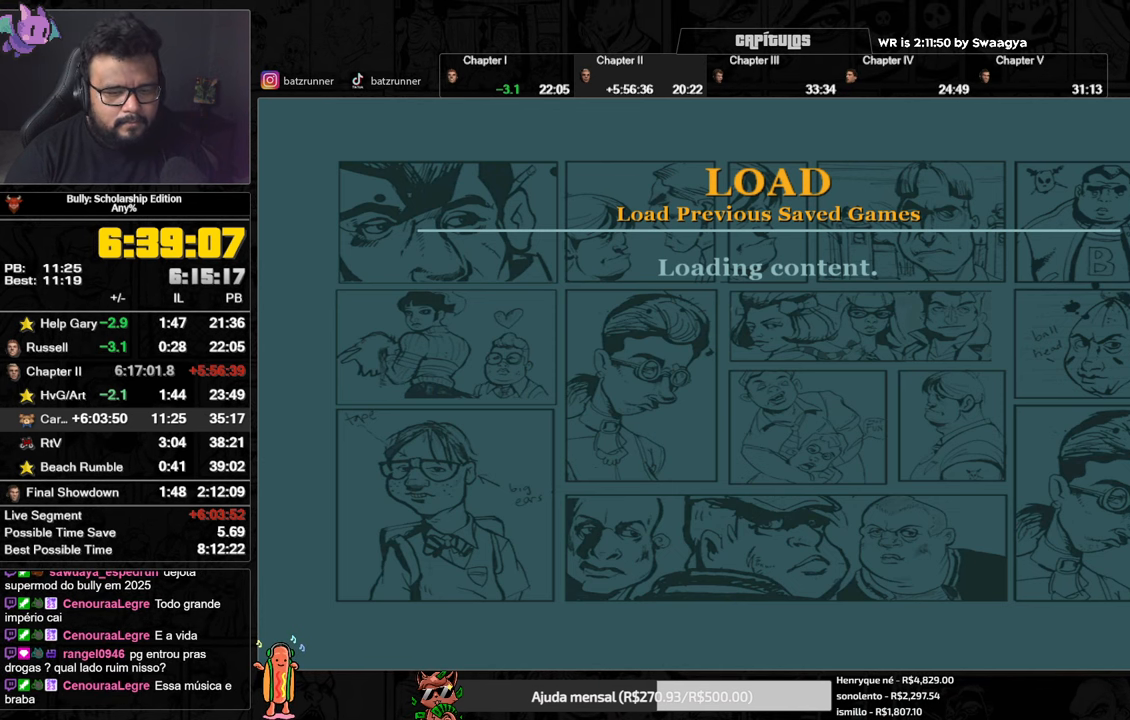
{"buttons": [], "left_stick": "center", "right_stick": "center", "events": []}